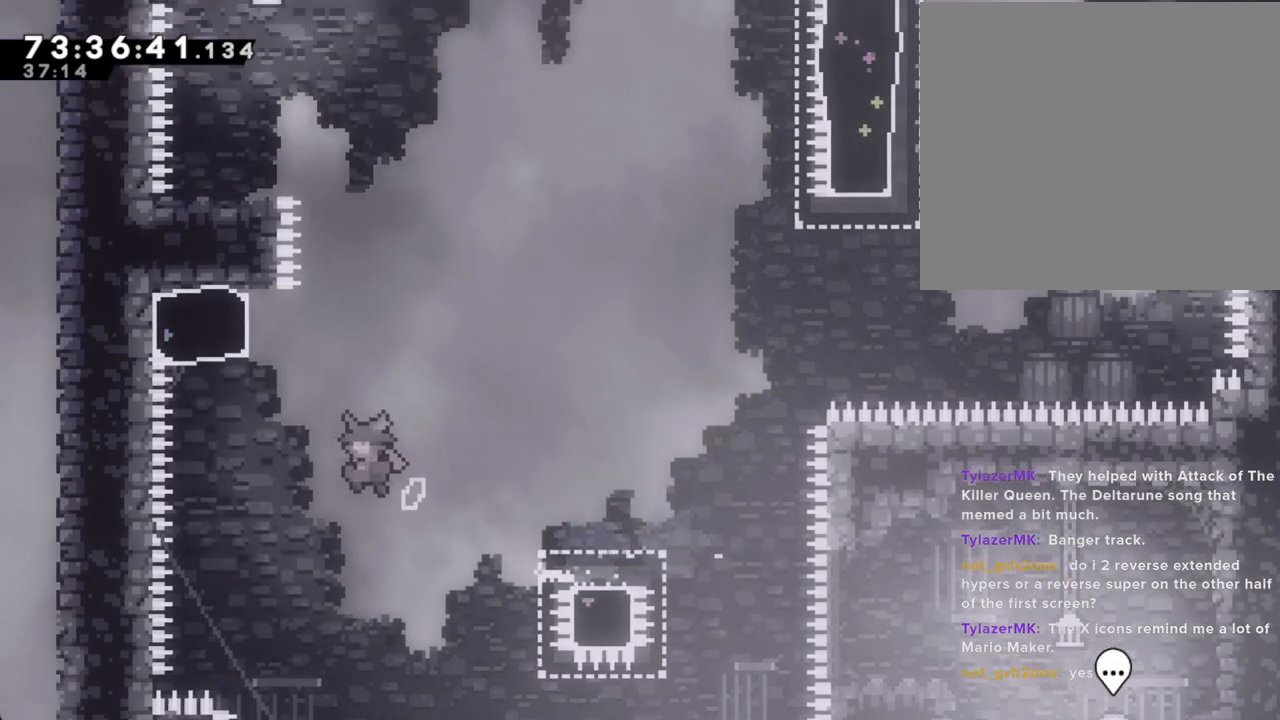
Gameplay with a controller (Nintendo layout); each line is a JSON object with the inputs held at the frame after it. "events" lists button and stick changes between this image and that frame as [ms after this image, input, new state], when the widget could be followed in between. Not read: L1 L3 R1 R3.
{"buttons": ["A"], "left_stick": "left", "right_stick": "center", "events": [[117, "A", "up"], [134, "left_stick", "up"], [150, "X", "down"], [318, "X", "up"], [368, "A", "down"], [419, "left_stick", "left"]]}
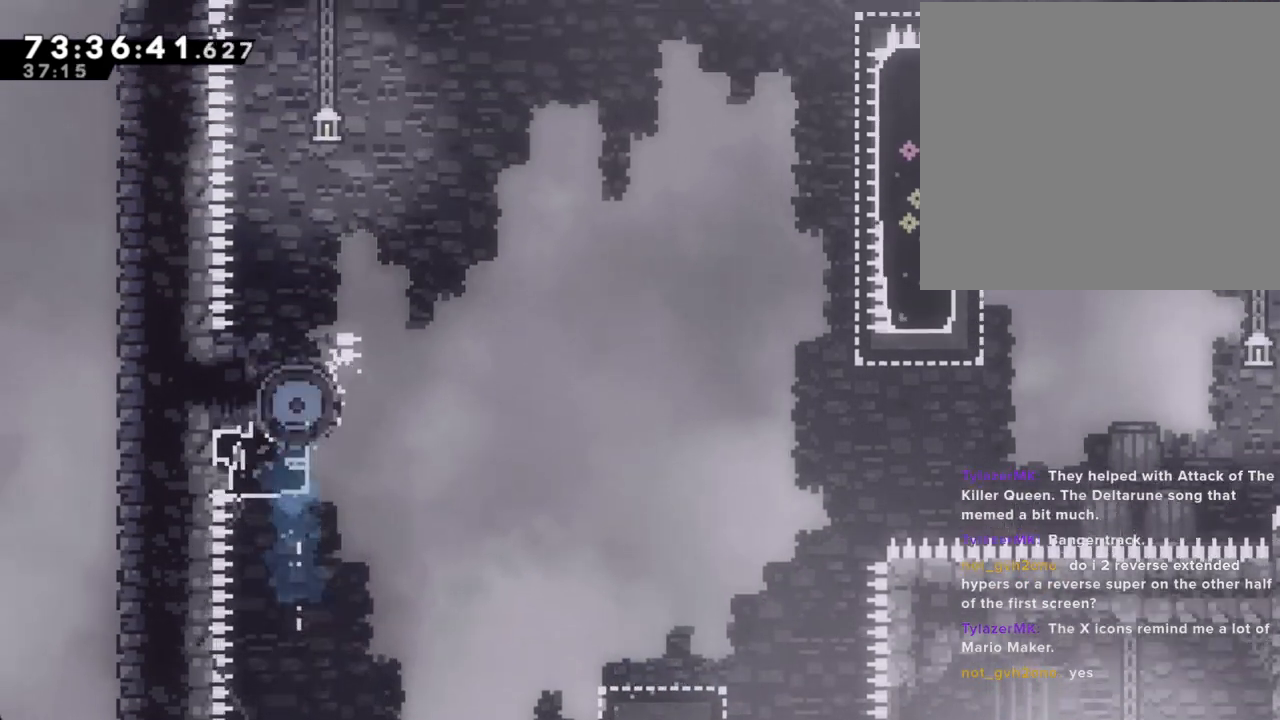
{"buttons": ["A"], "left_stick": "center", "right_stick": "center", "events": [[268, "left_stick", "center"], [319, "A", "up"], [436, "A", "down"]]}
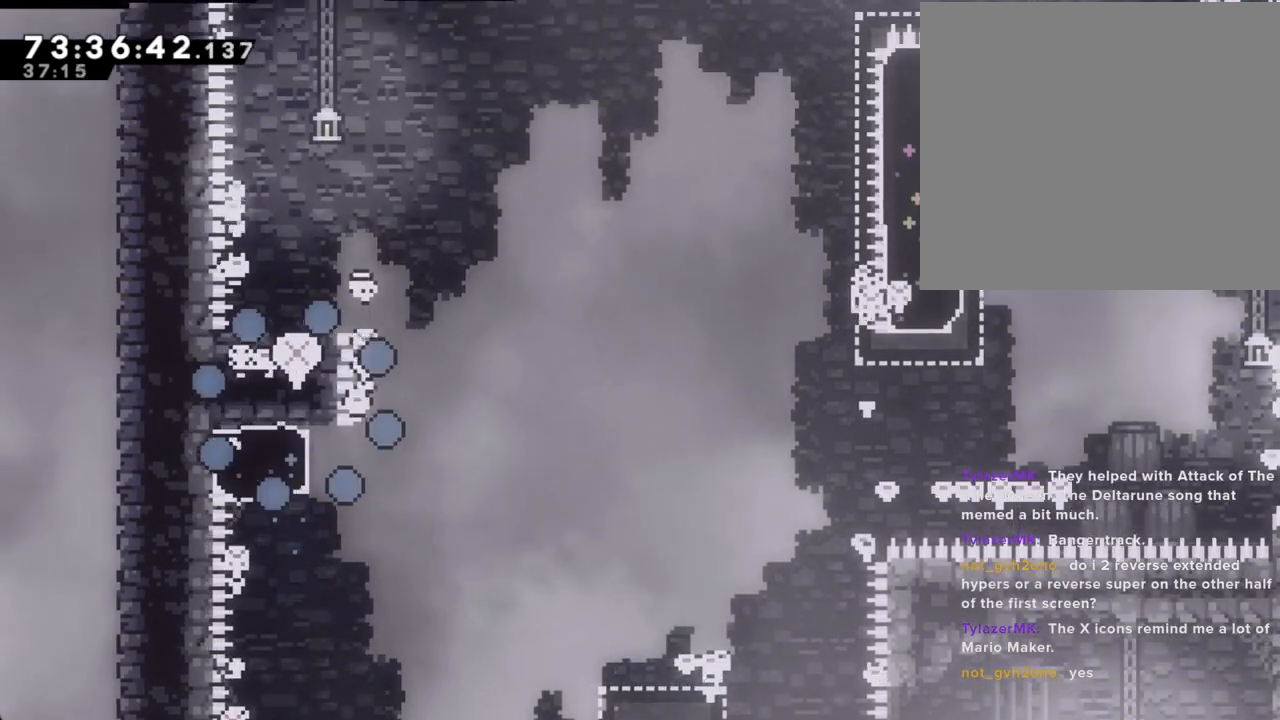
{"buttons": [], "left_stick": "center", "right_stick": "center", "events": [[50, "A", "up"]]}
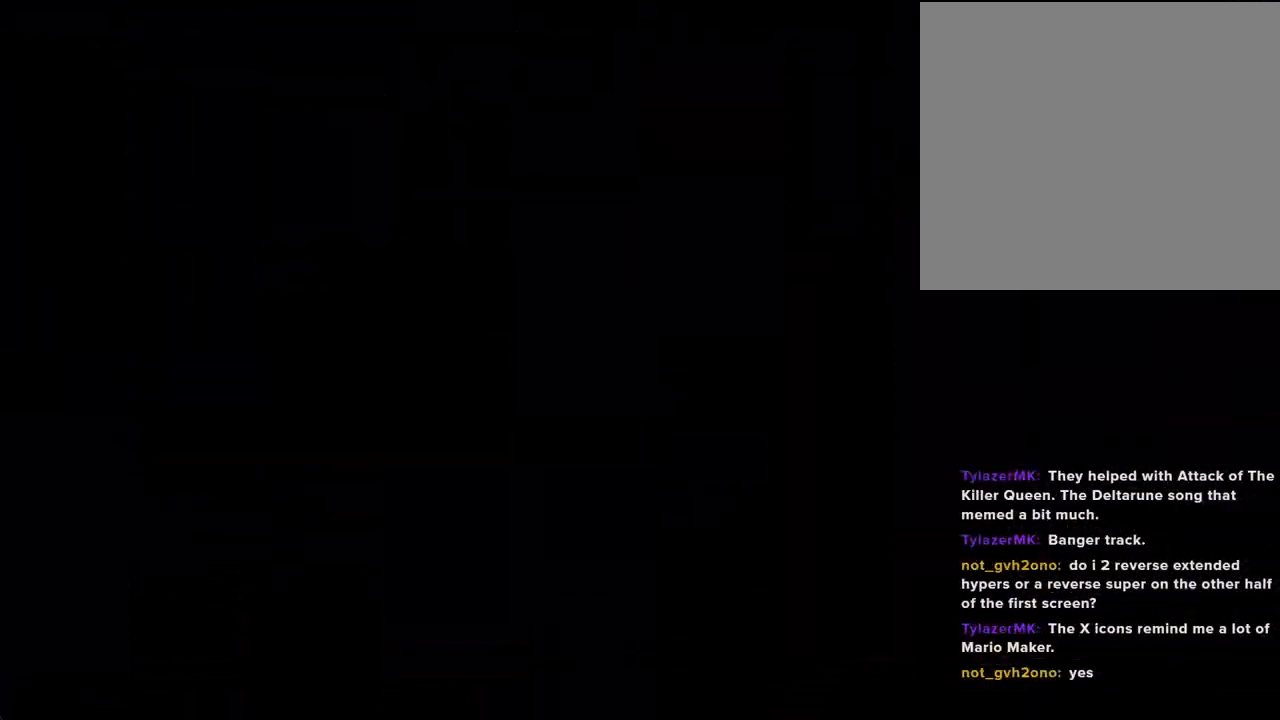
{"buttons": [], "left_stick": "center", "right_stick": "center", "events": []}
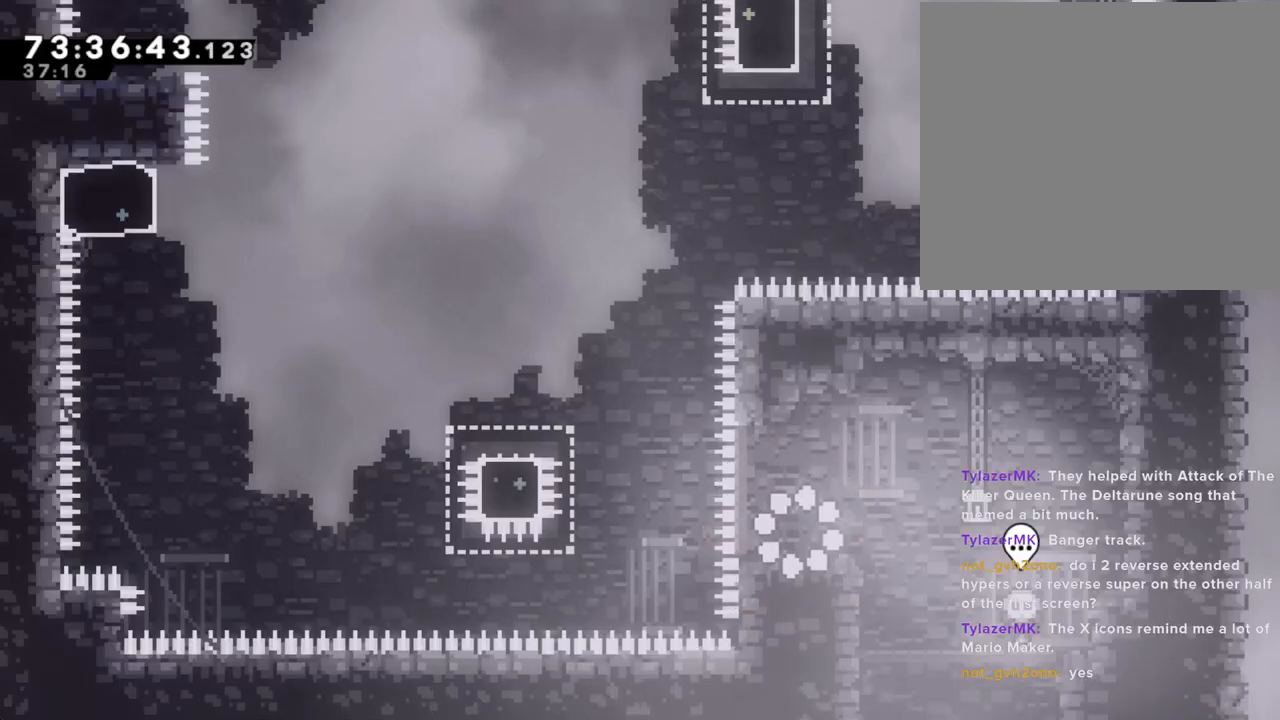
{"buttons": [], "left_stick": "center", "right_stick": "center", "events": []}
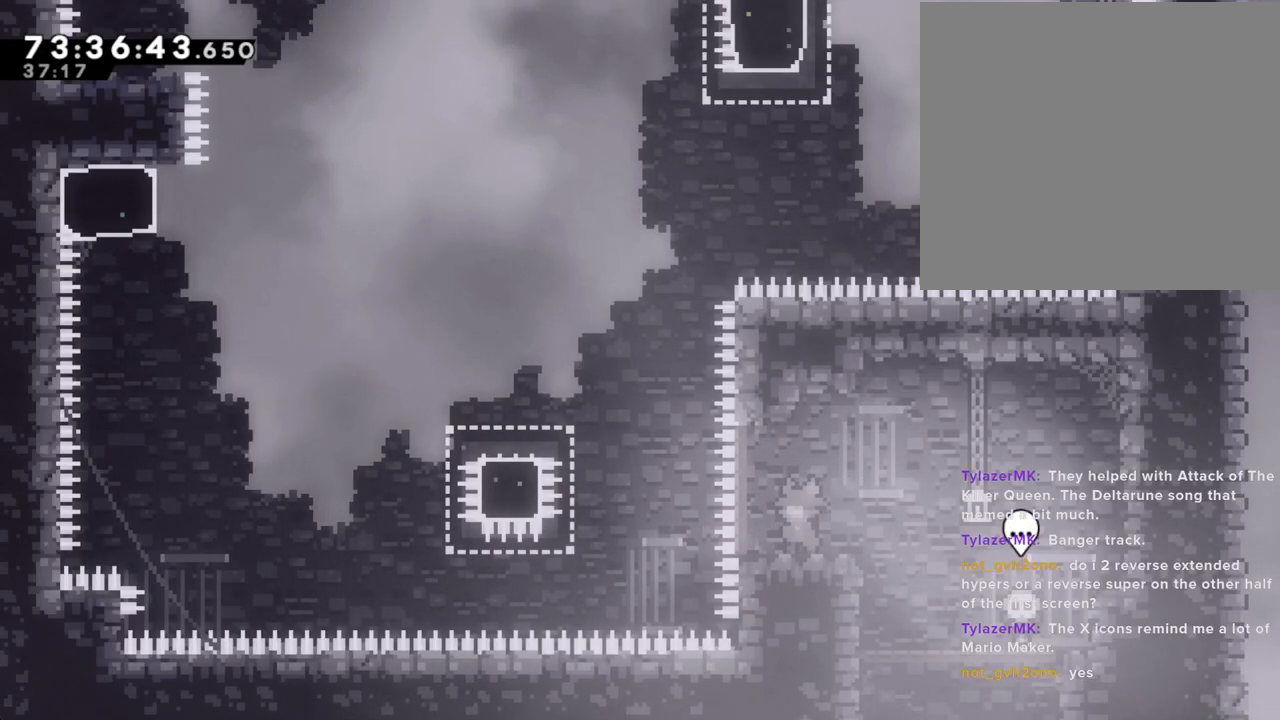
{"buttons": [], "left_stick": "center", "right_stick": "center", "events": []}
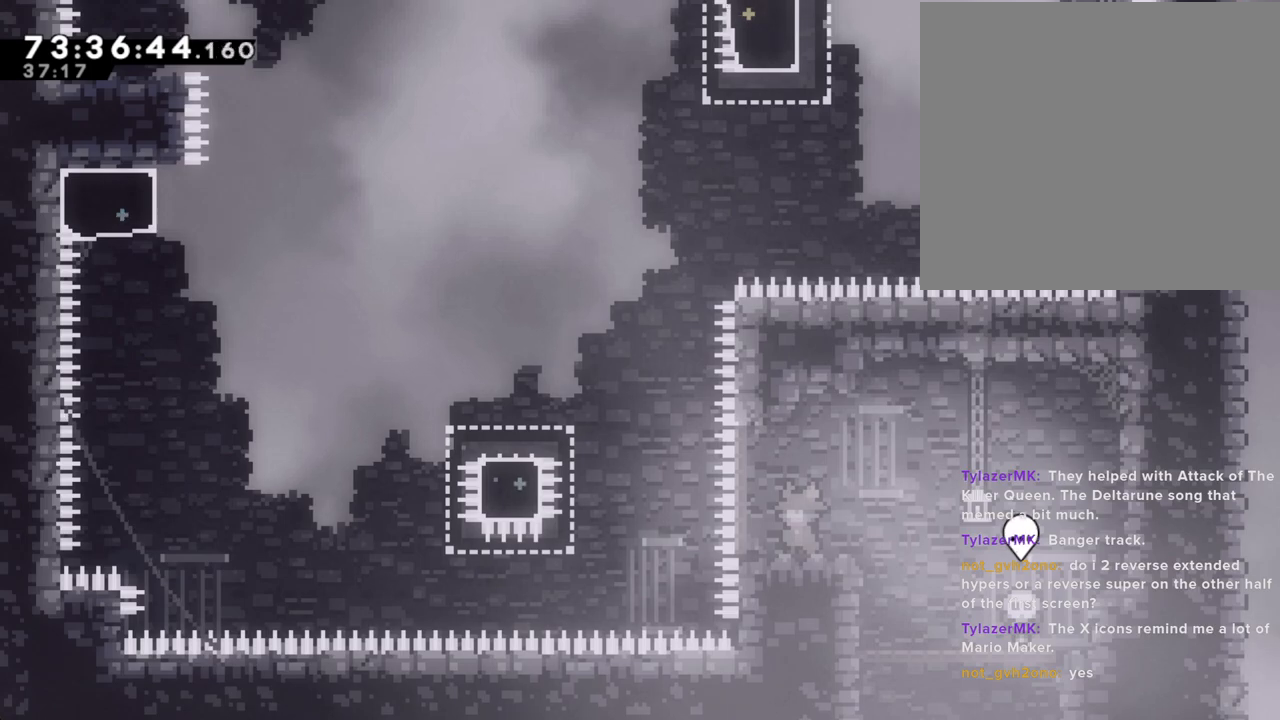
{"buttons": [], "left_stick": "center", "right_stick": "center", "events": []}
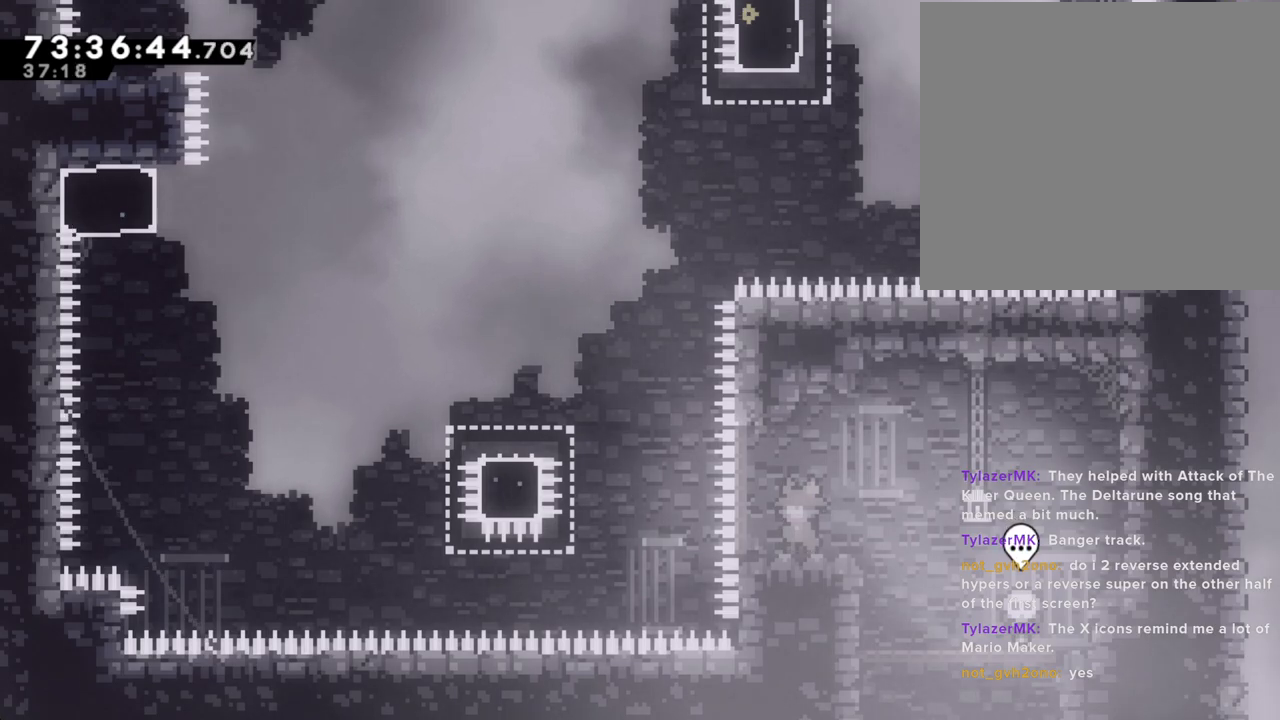
{"buttons": ["A"], "left_stick": "left", "right_stick": "center", "events": [[302, "left_stick", "left"], [503, "A", "down"]]}
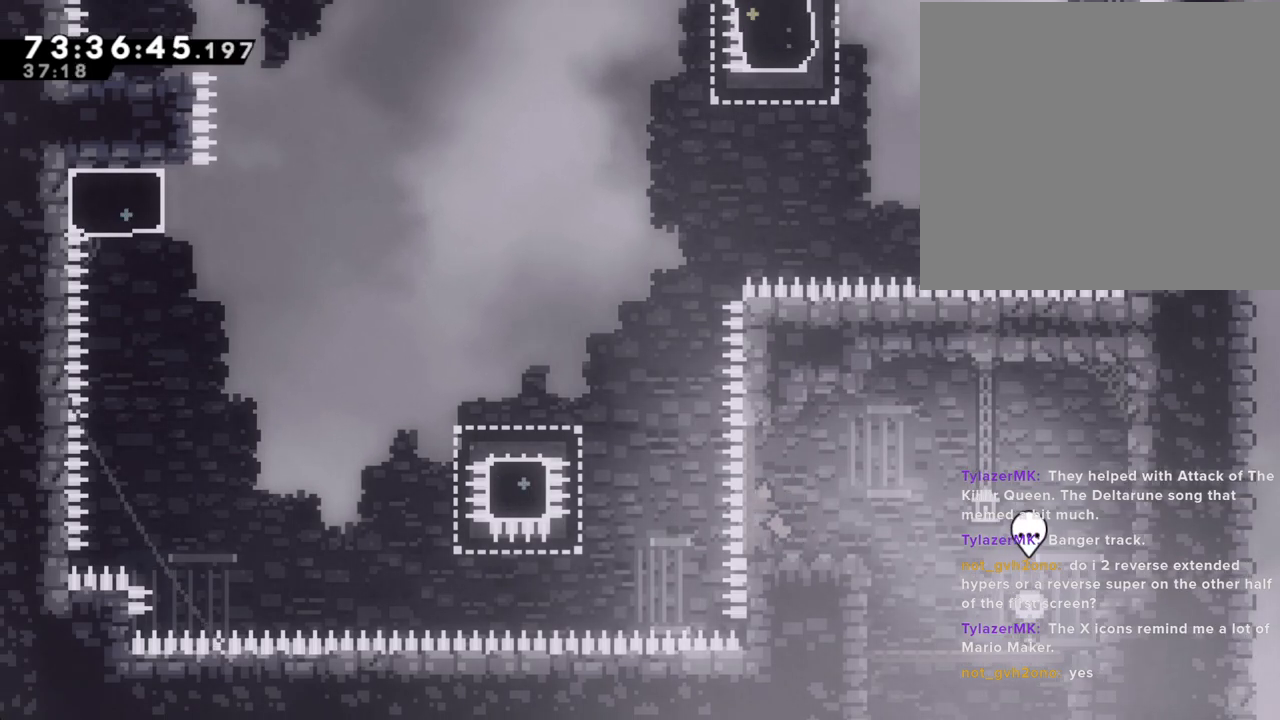
{"buttons": ["X"], "left_stick": "left", "right_stick": "center", "events": [[352, "A", "up"], [435, "X", "down"]]}
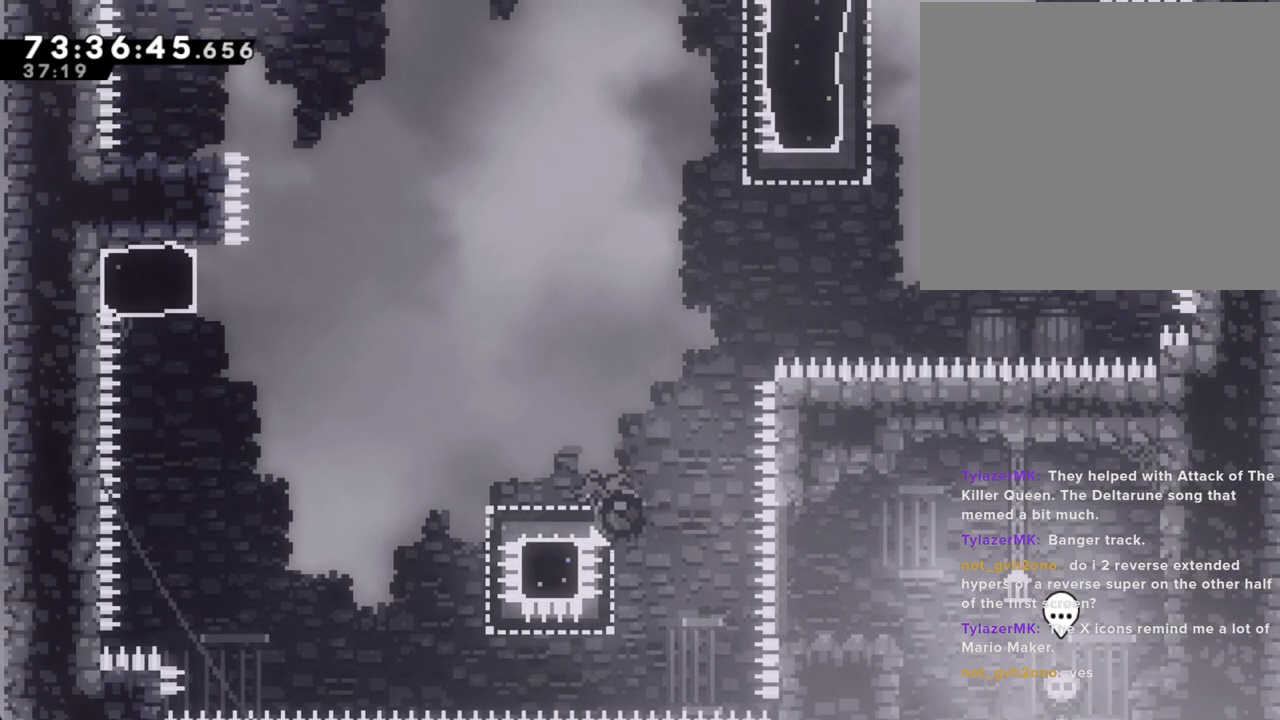
{"buttons": ["X"], "left_stick": "up", "right_stick": "center", "events": [[67, "X", "up"], [134, "A", "down"], [418, "A", "up"], [452, "left_stick", "up"], [485, "X", "down"]]}
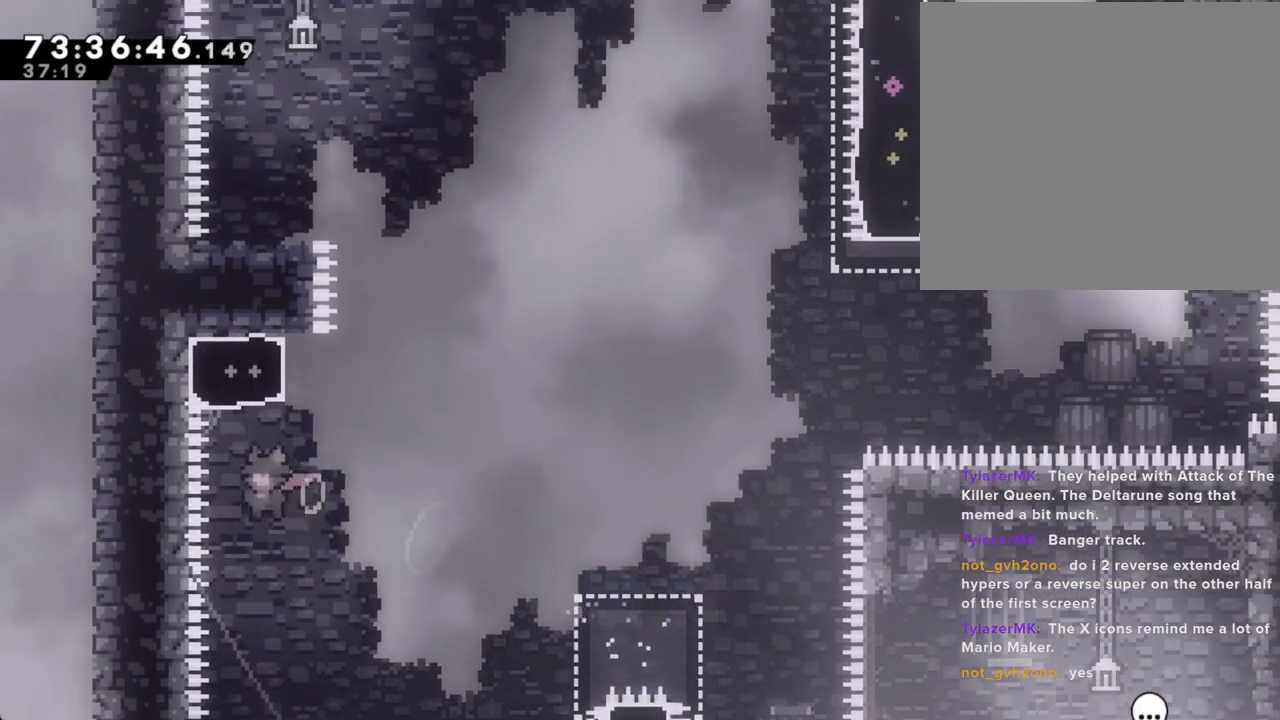
{"buttons": ["A"], "left_stick": "center", "right_stick": "center", "events": [[168, "X", "up"], [235, "A", "down"], [252, "left_stick", "left"], [469, "left_stick", "center"]]}
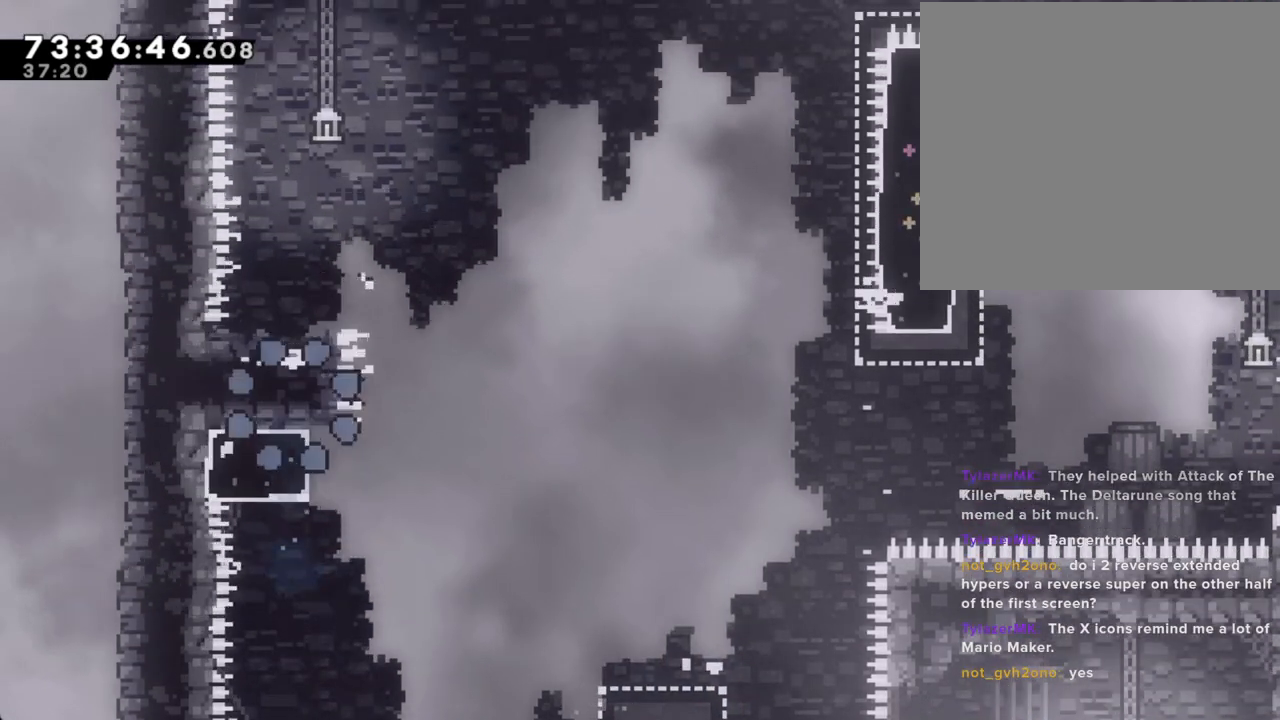
{"buttons": [], "left_stick": "center", "right_stick": "center", "events": [[33, "A", "up"], [117, "A", "down"], [285, "A", "up"]]}
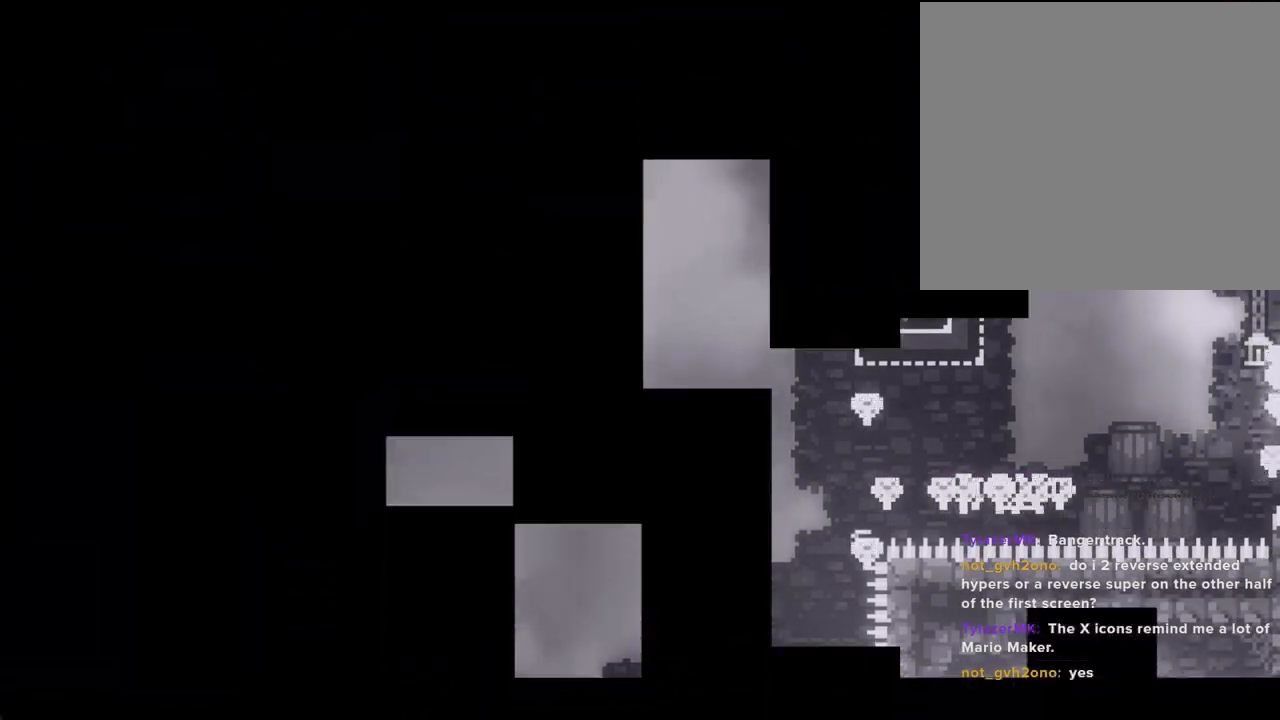
{"buttons": [], "left_stick": "center", "right_stick": "center", "events": []}
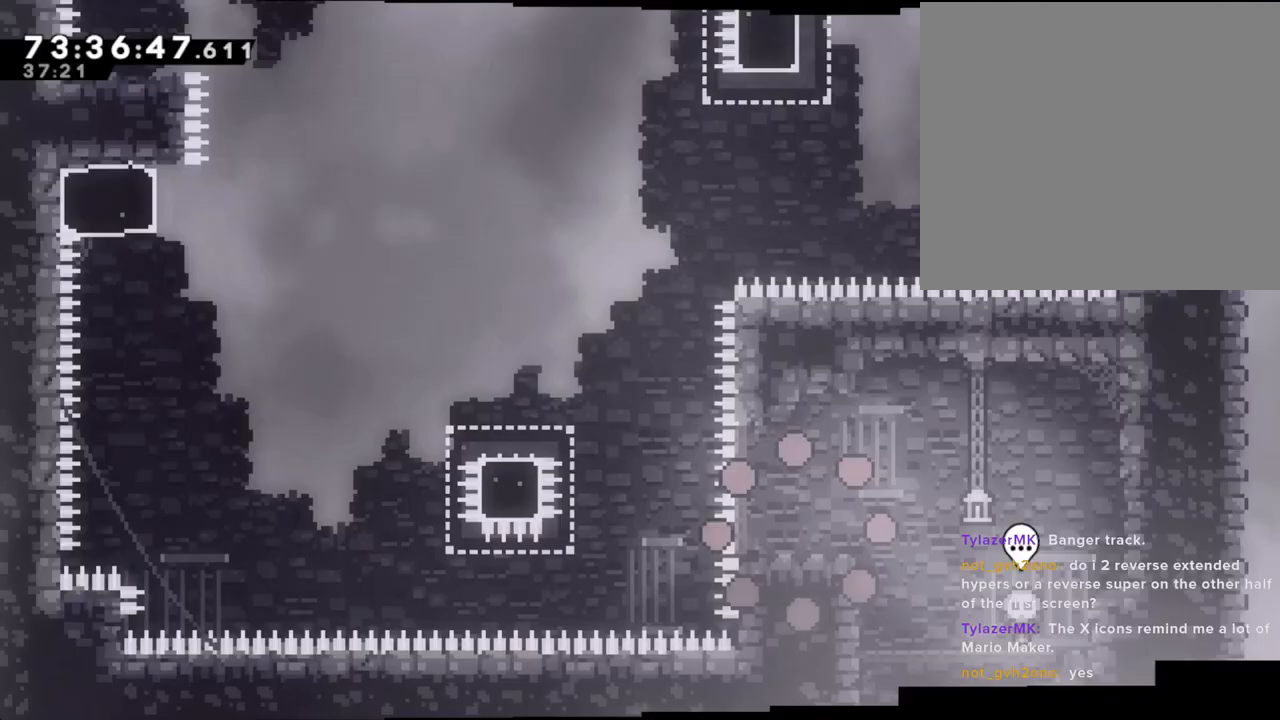
{"buttons": [], "left_stick": "left", "right_stick": "center", "events": [[319, "left_stick", "left"]]}
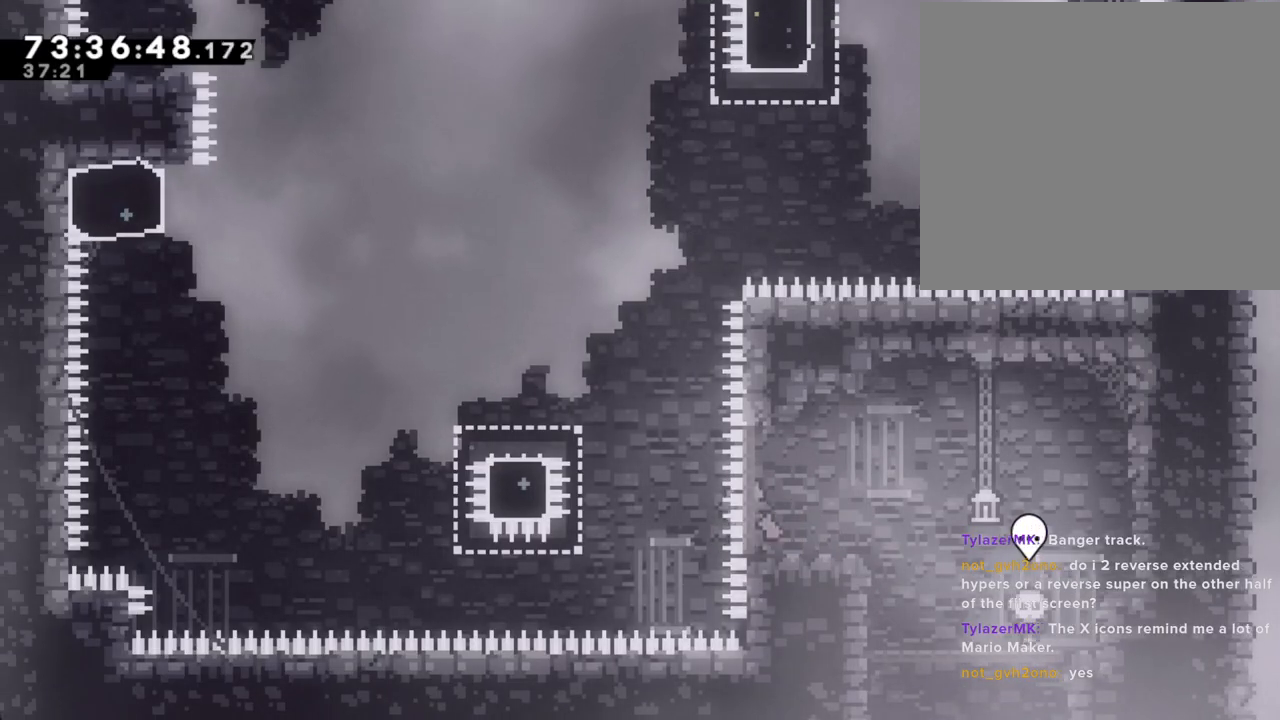
{"buttons": ["X"], "left_stick": "left", "right_stick": "center", "events": [[33, "A", "down"], [335, "A", "up"], [419, "X", "down"]]}
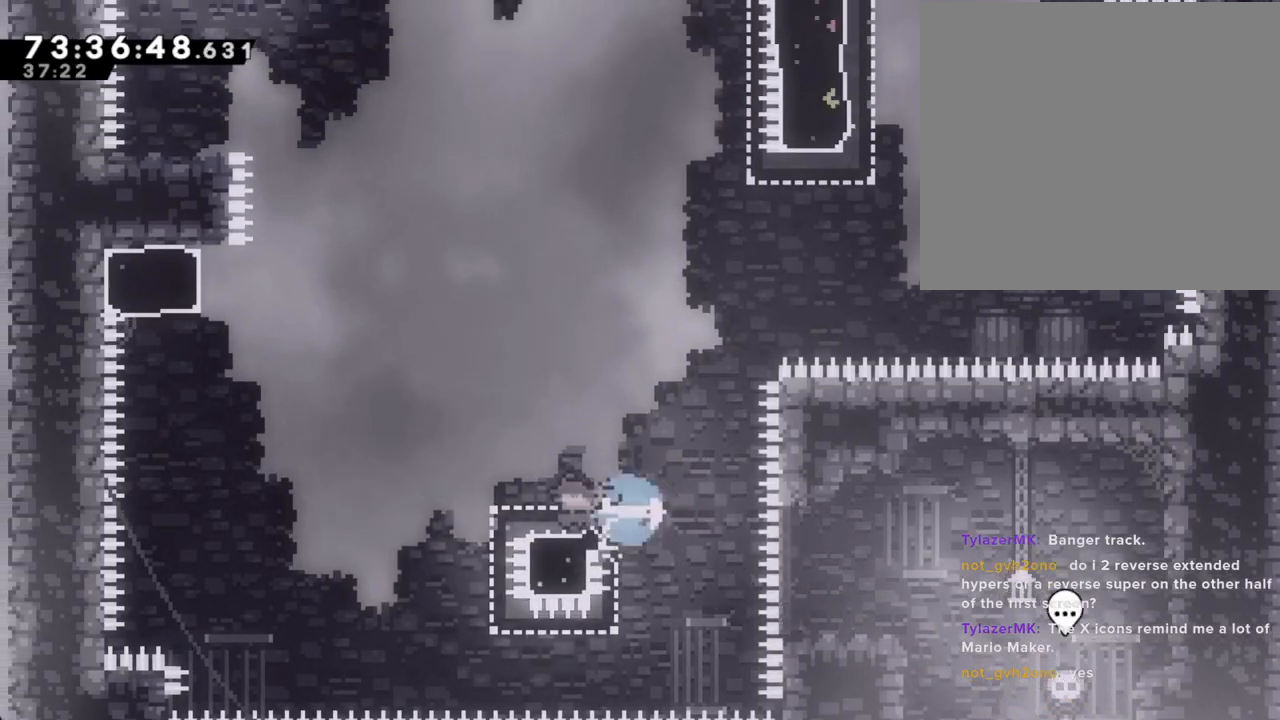
{"buttons": ["X"], "left_stick": "up", "right_stick": "center", "events": [[51, "X", "up"], [101, "A", "down"], [403, "A", "up"], [470, "left_stick", "up"], [486, "X", "down"]]}
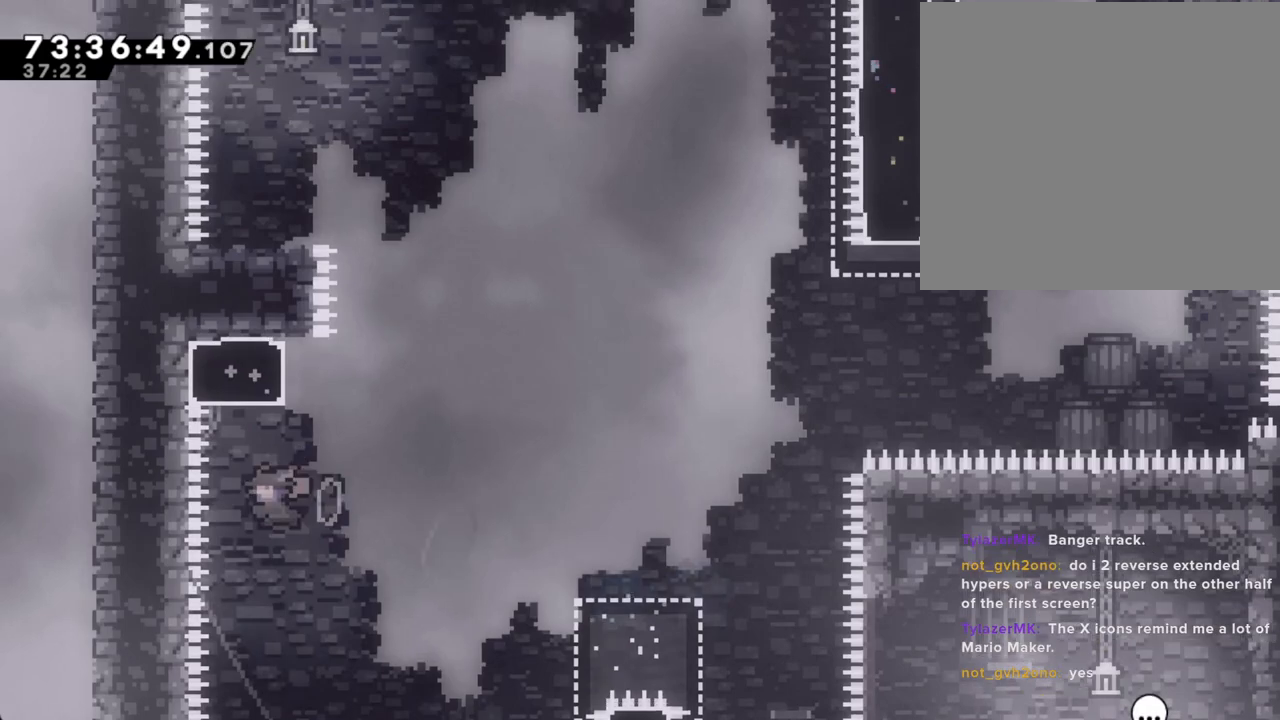
{"buttons": ["A"], "left_stick": "center", "right_stick": "center", "events": [[134, "X", "up"], [218, "A", "down"], [218, "left_stick", "up-left"], [385, "left_stick", "left"], [486, "left_stick", "center"]]}